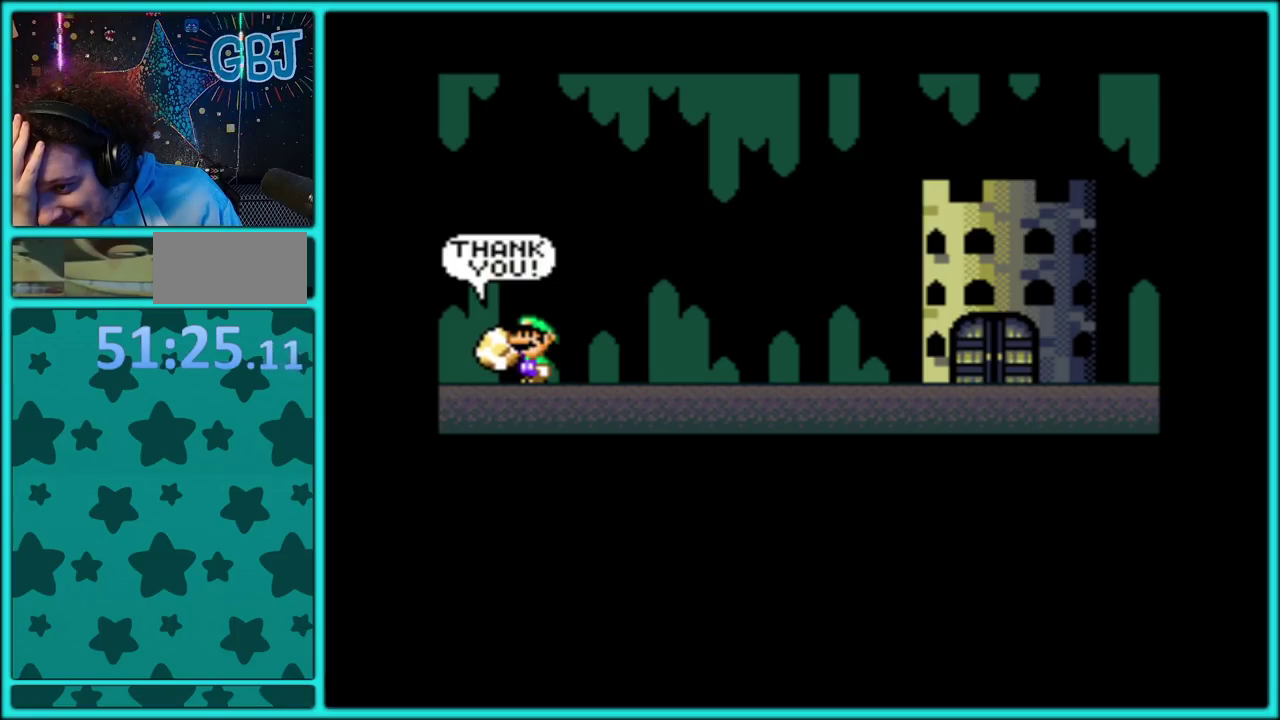
Gameplay with a controller (Nintendo layout); each line is a JSON object with the inputs held at the frame after it. "events" lists button and stick changes between this image and that frame as [ms after this image, input, new state], when the widget could be followed in between. Not read: L3 R3.
{"buttons": ["A"], "events": [[17, "A", "down"], [117, "A", "up"], [183, "A", "down"], [283, "A", "up"], [350, "A", "down"], [433, "A", "up"], [500, "A", "down"]]}
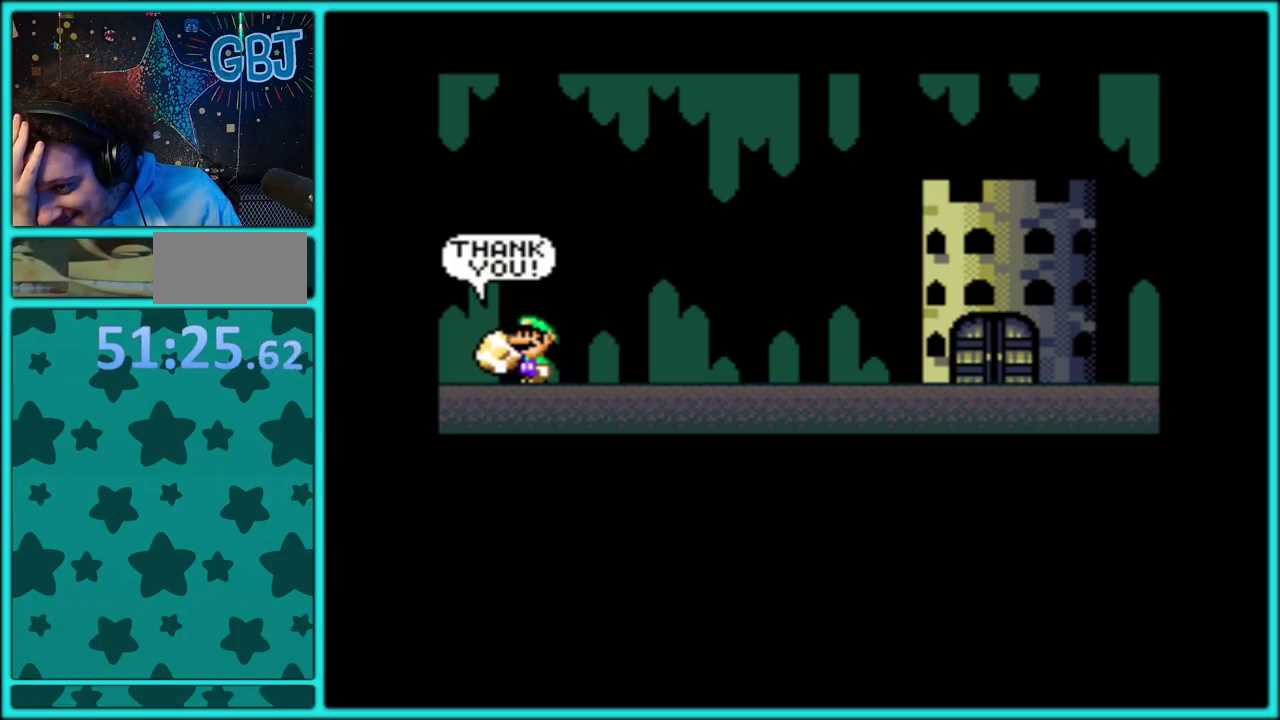
{"buttons": ["A"], "events": [[283, "A", "up"], [333, "A", "down"], [450, "A", "up"], [500, "A", "down"]]}
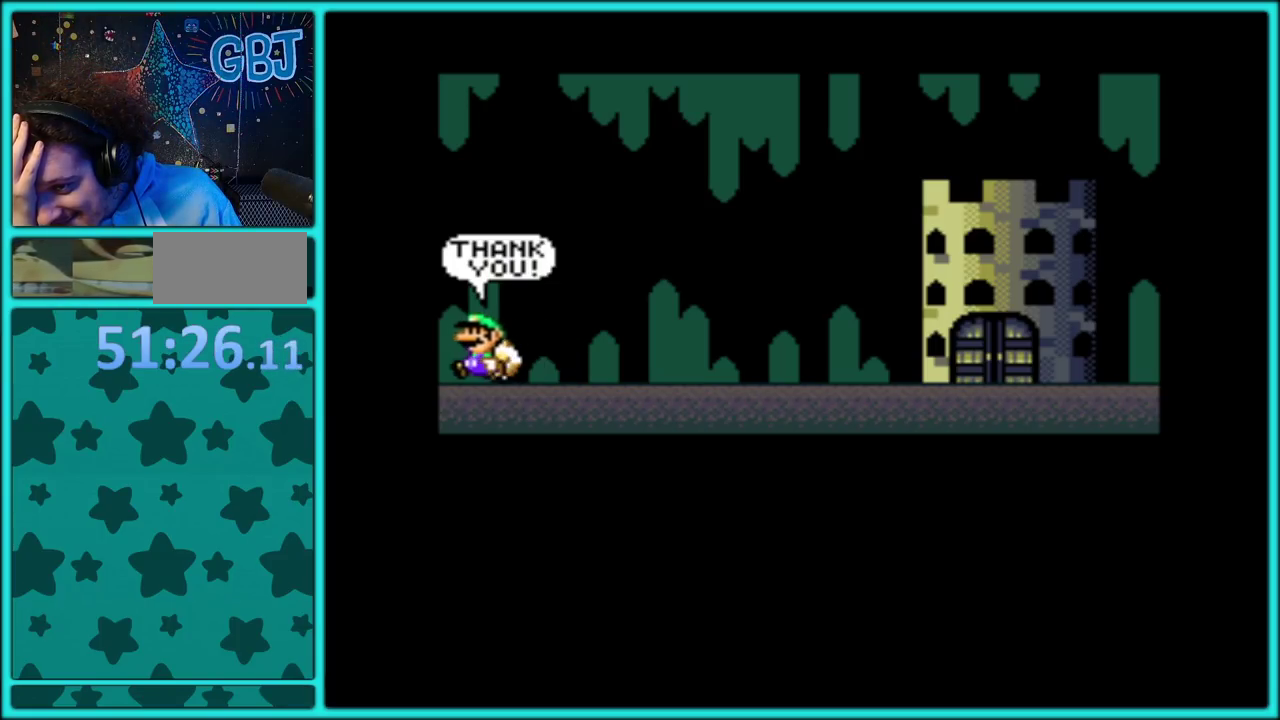
{"buttons": ["A"], "events": [[117, "A", "up"], [167, "A", "down"], [283, "A", "up"], [333, "A", "down"], [450, "A", "up"], [500, "A", "down"]]}
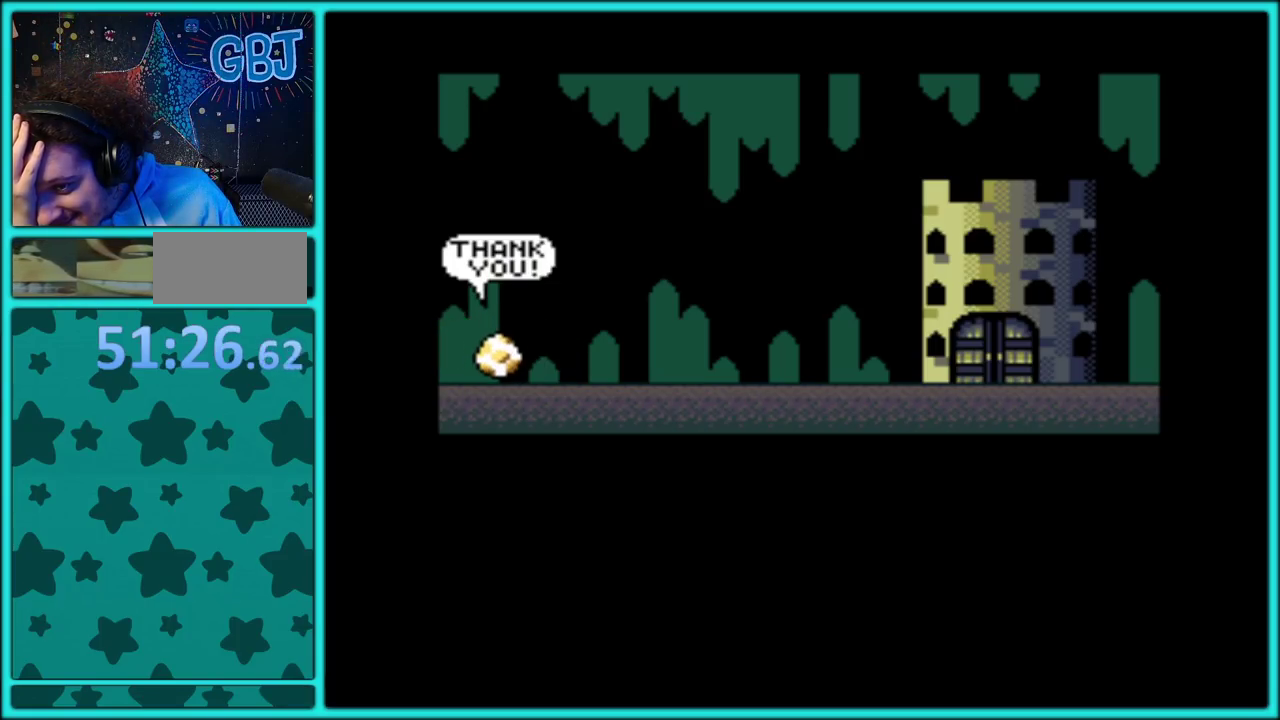
{"buttons": ["A"], "events": [[133, "A", "up"], [233, "A", "down"], [283, "A", "up"], [367, "A", "down"], [417, "A", "up"], [500, "A", "down"]]}
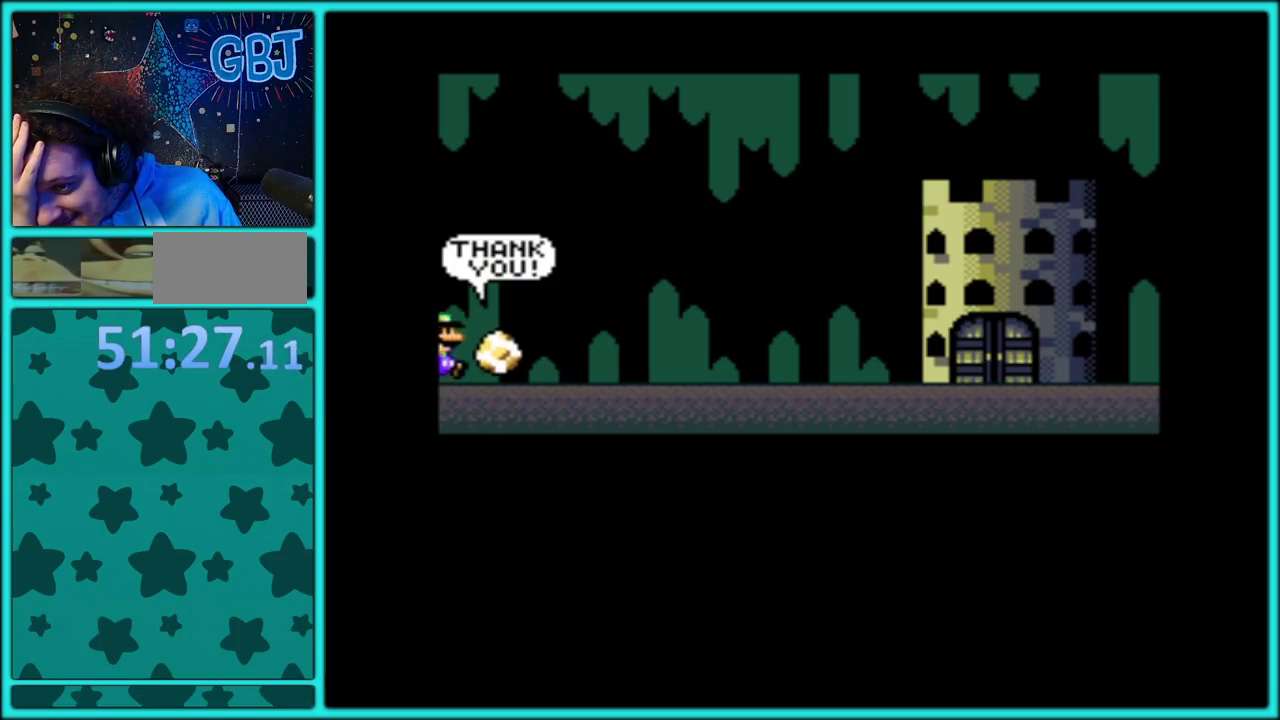
{"buttons": [], "events": [[67, "A", "up"]]}